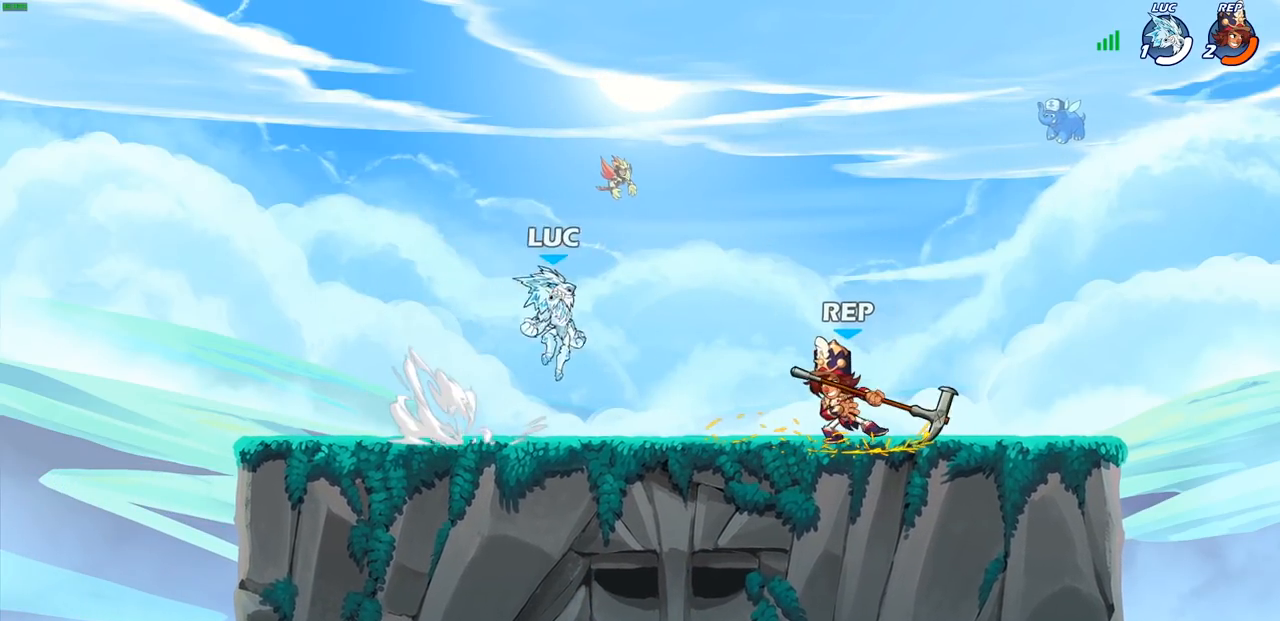
Gameplay with a controller (PlayStation layout); each line is a JSON object with the inputs held at the frame after it. "events" lists button and stick changes between this image and that frame as [ms after this image, input, new state], when the widget could be followed in between.
{"buttons": [], "left_stick": "down-right", "right_stick": "center", "events": [[33, "left_stick", "up"], [50, "R2", "down"], [67, "CROSS", "down"], [233, "CROSS", "up"], [233, "R2", "up"], [267, "left_stick", "up-left"], [433, "left_stick", "up-right"], [500, "left_stick", "down-right"]]}
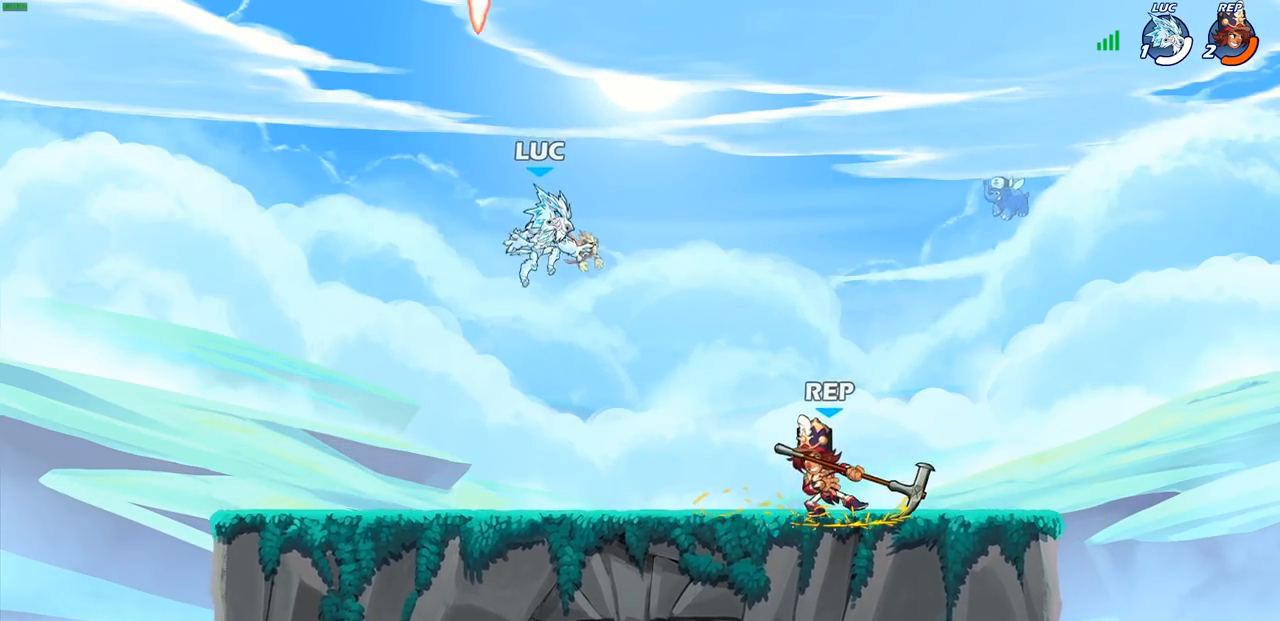
{"buttons": [], "left_stick": "up-right", "right_stick": "center", "events": [[17, "left_stick", "down"], [167, "CROSS", "down"], [217, "left_stick", "left"], [300, "CROSS", "up"], [367, "R1", "down"], [467, "left_stick", "up-right"], [483, "R1", "up"]]}
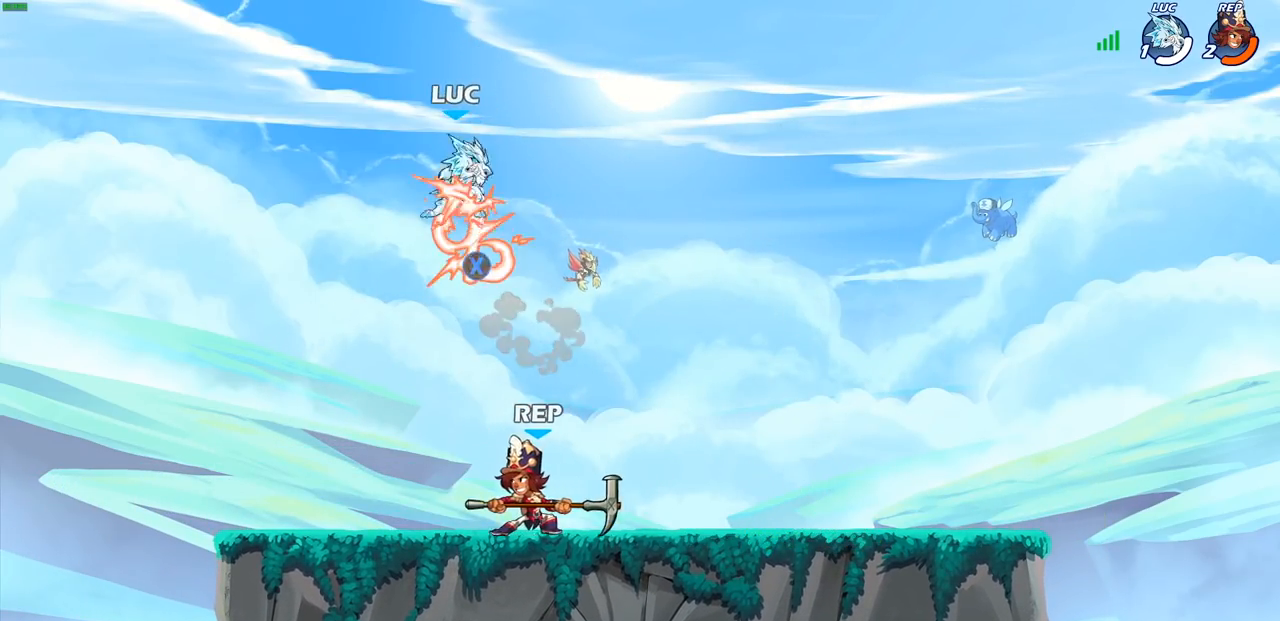
{"buttons": [], "left_stick": "left", "right_stick": "center", "events": [[67, "left_stick", "down-right"], [167, "left_stick", "down-left"], [333, "left_stick", "left"]]}
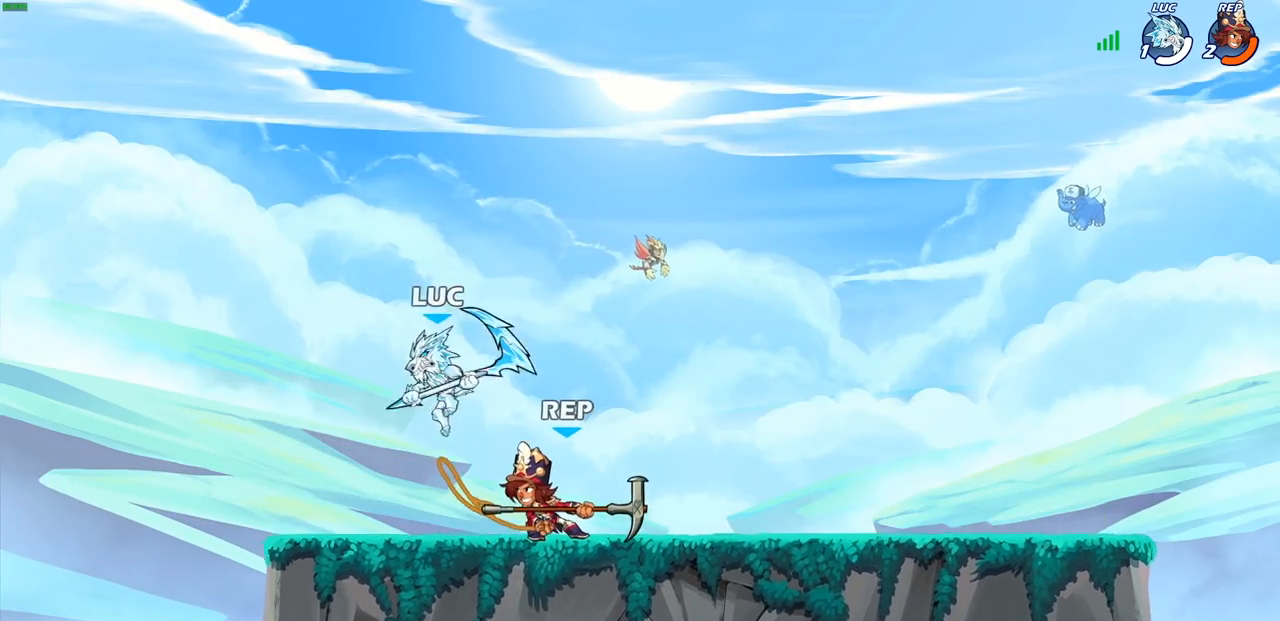
{"buttons": [], "left_stick": "center", "right_stick": "center", "events": [[83, "left_stick", "right"], [217, "SQUARE", "down"], [283, "SQUARE", "up"], [400, "left_stick", "center"]]}
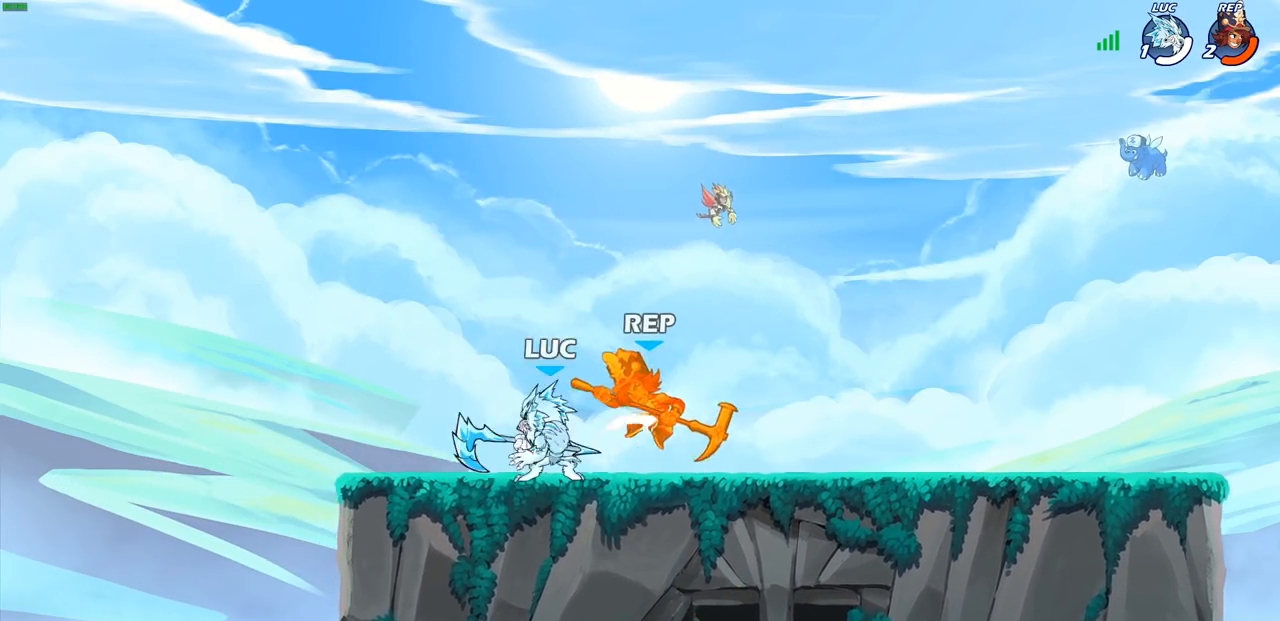
{"buttons": [], "left_stick": "center", "right_stick": "center", "events": []}
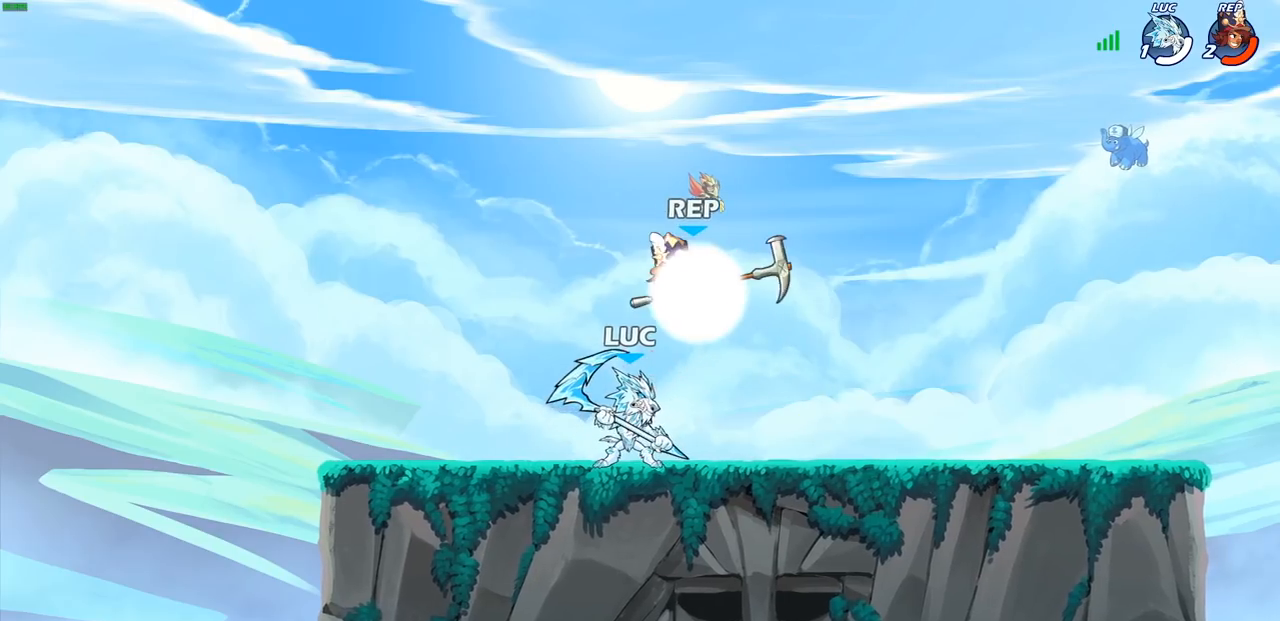
{"buttons": [], "left_stick": "right", "right_stick": "center", "events": [[67, "left_stick", "right"], [150, "left_stick", "up-left"], [183, "CROSS", "down"], [233, "SQUARE", "down"], [283, "CROSS", "up"], [300, "SQUARE", "up"], [333, "left_stick", "up-right"], [433, "left_stick", "right"]]}
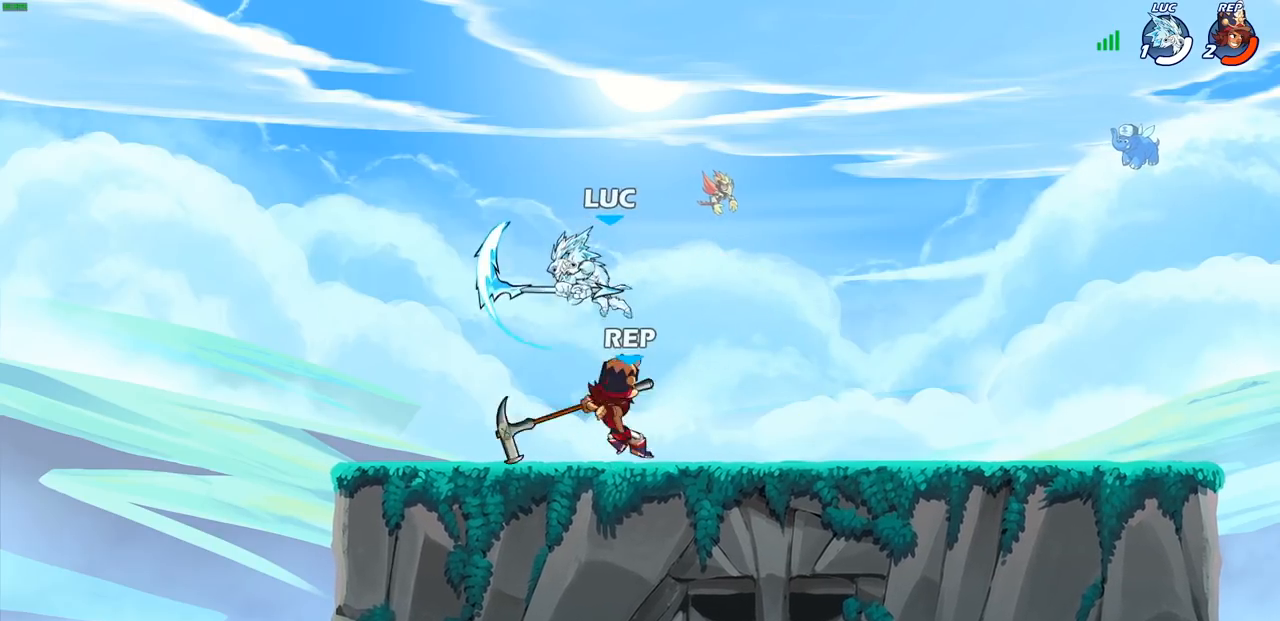
{"buttons": ["CROSS"], "left_stick": "up", "right_stick": "center", "events": [[400, "CROSS", "down"], [500, "left_stick", "up"]]}
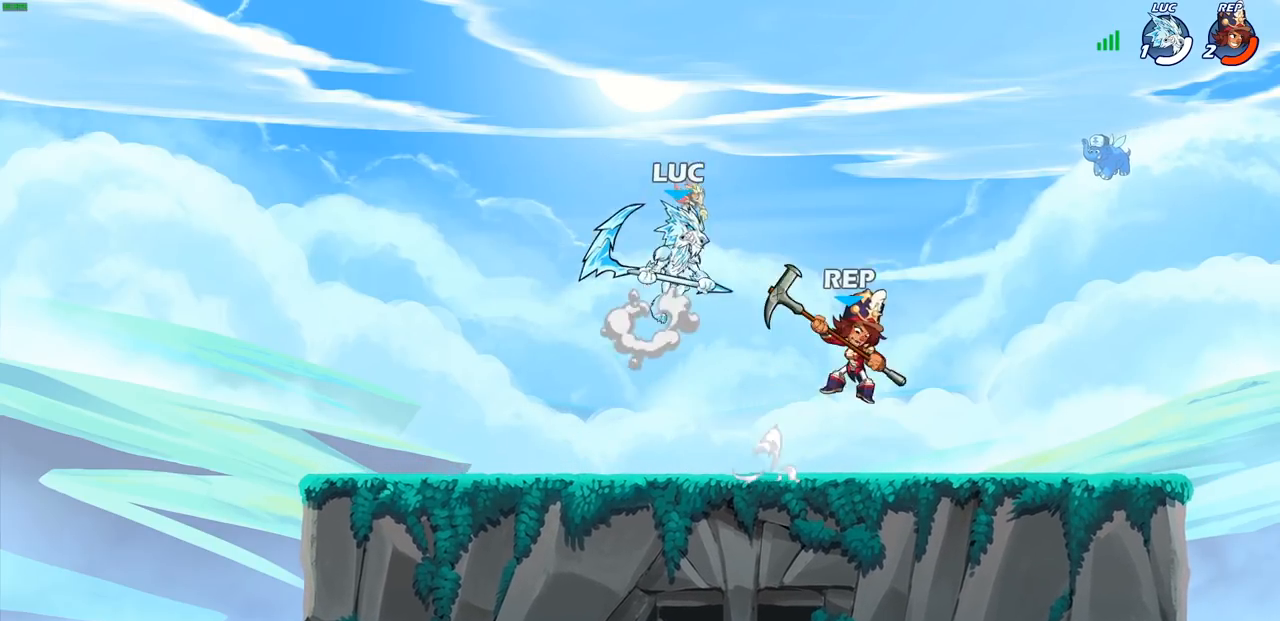
{"buttons": ["SQUARE"], "left_stick": "down-right", "right_stick": "center", "events": [[17, "CROSS", "up"], [117, "left_stick", "left"], [167, "left_stick", "center"], [217, "left_stick", "right"], [333, "left_stick", "down-right"], [500, "SQUARE", "down"]]}
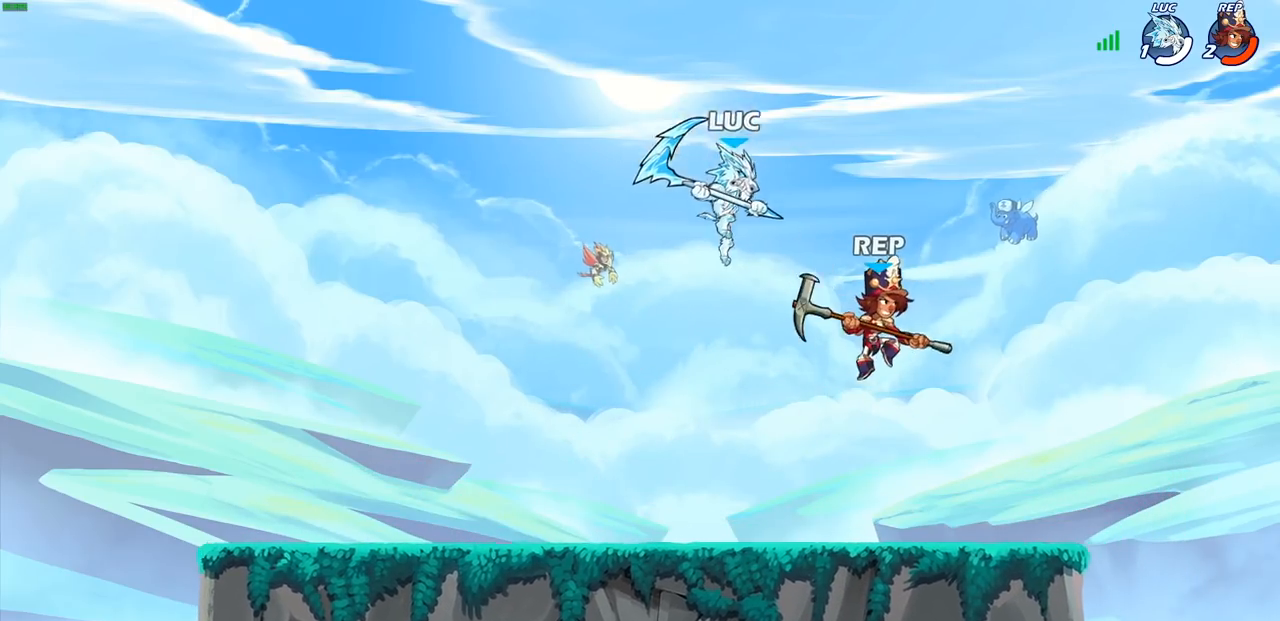
{"buttons": [], "left_stick": "center", "right_stick": "center", "events": [[33, "left_stick", "right"], [100, "SQUARE", "up"], [483, "left_stick", "center"]]}
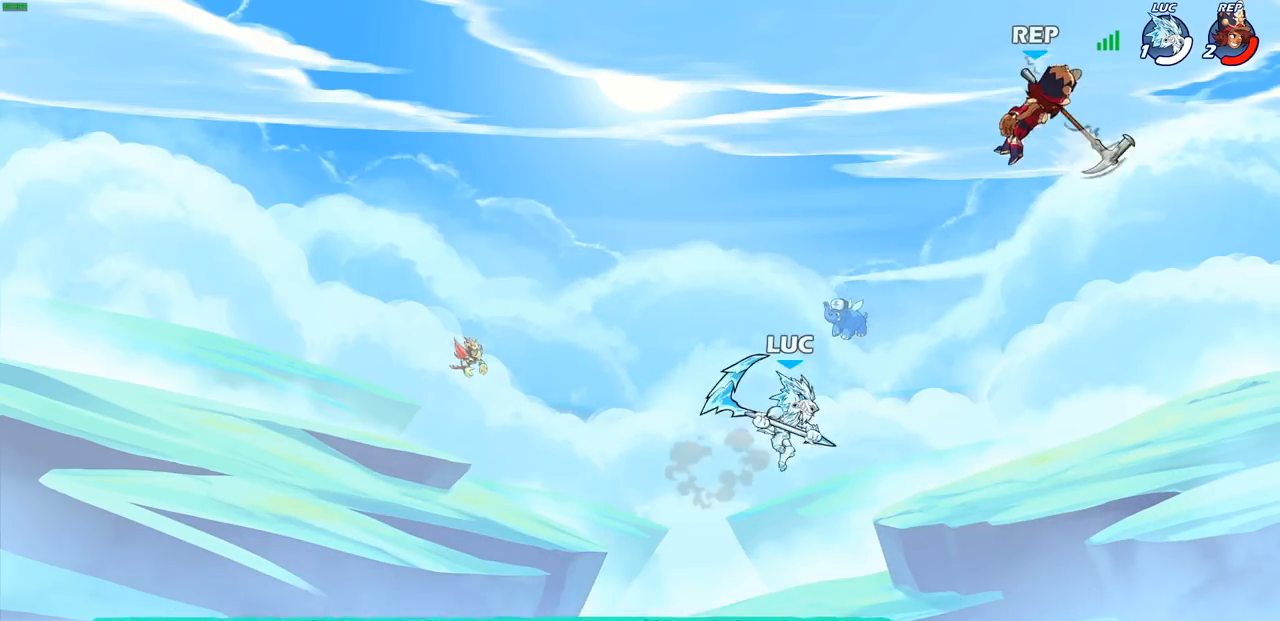
{"buttons": ["CROSS"], "left_stick": "right", "right_stick": "center", "events": [[33, "left_stick", "left"], [350, "left_stick", "right"], [500, "CROSS", "down"]]}
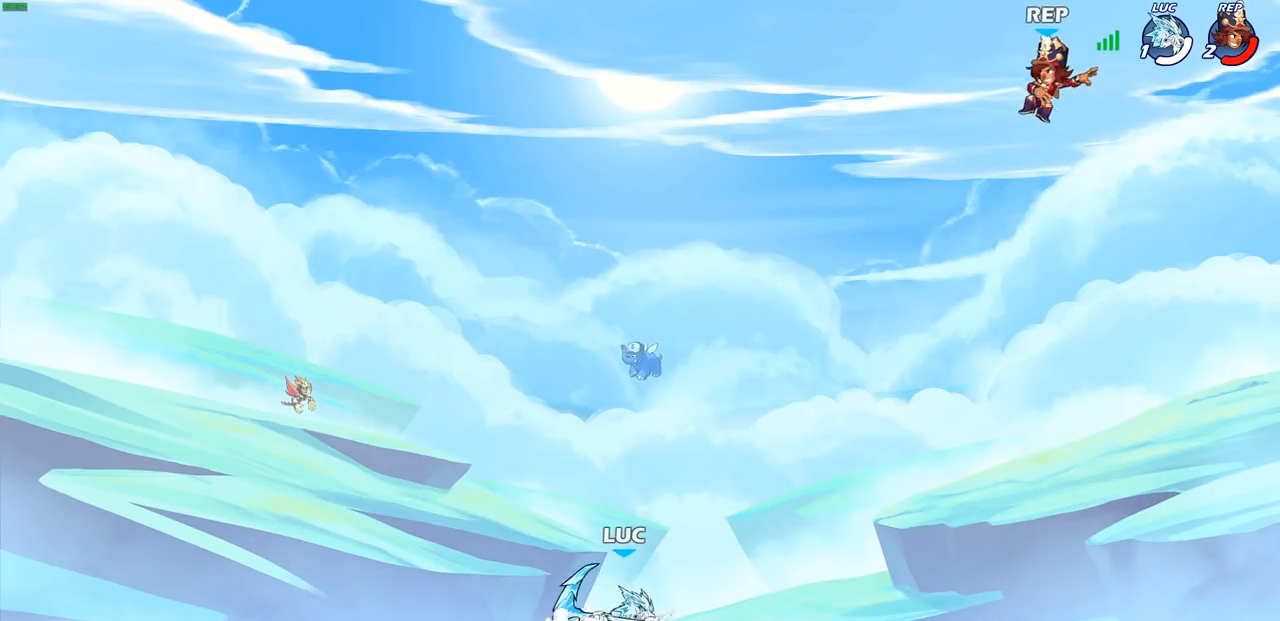
{"buttons": [], "left_stick": "right", "right_stick": "center", "events": [[117, "CROSS", "up"], [183, "R2", "down"], [200, "CIRCLE", "down"], [250, "R2", "up"], [283, "CIRCLE", "up"]]}
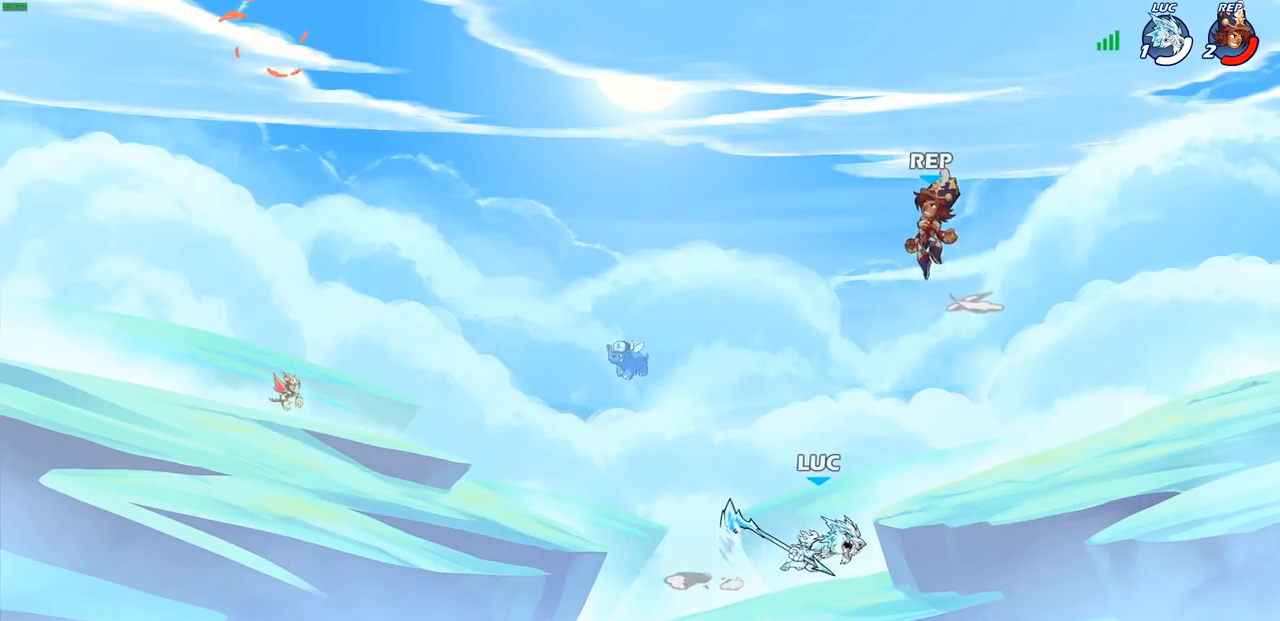
{"buttons": [], "left_stick": "left", "right_stick": "center", "events": [[17, "left_stick", "center"], [433, "left_stick", "left"]]}
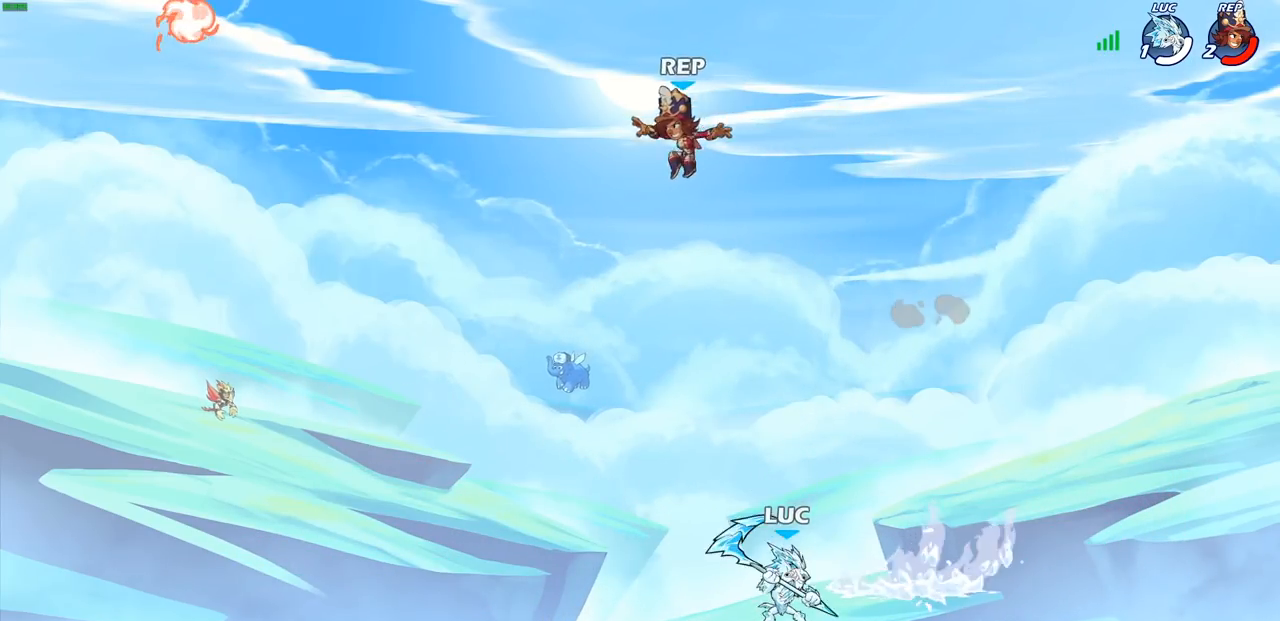
{"buttons": [], "left_stick": "up", "right_stick": "center", "events": [[117, "CIRCLE", "down"], [250, "CIRCLE", "up"], [433, "left_stick", "up"]]}
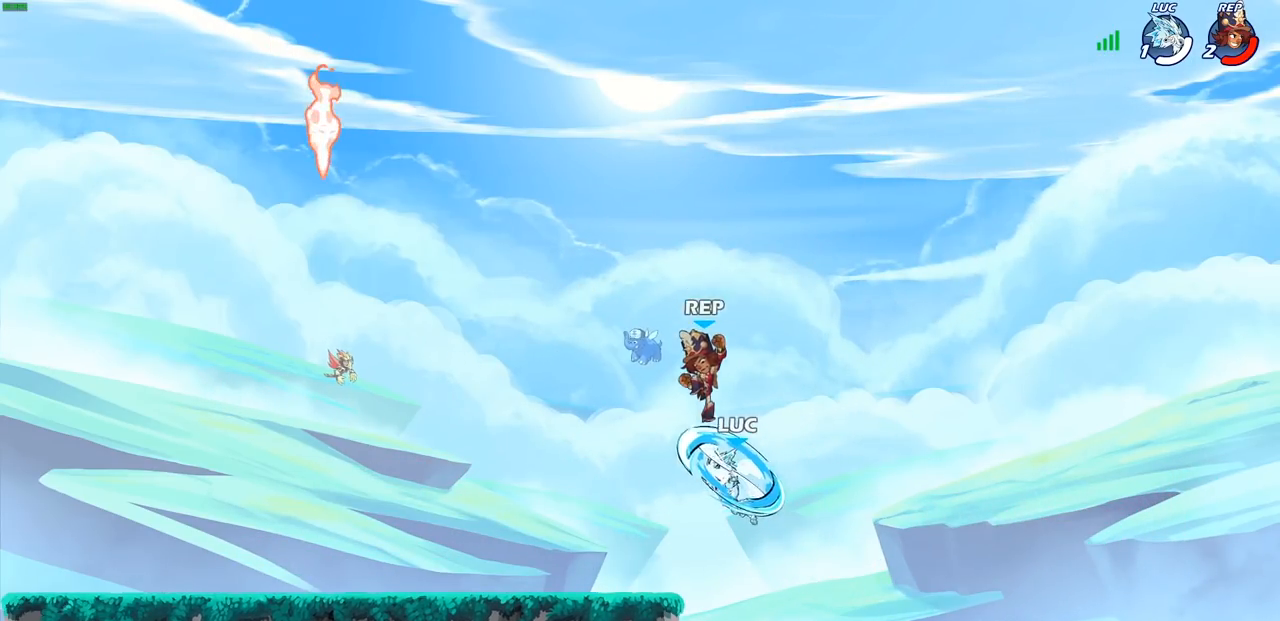
{"buttons": ["CROSS", "SQUARE"], "left_stick": "up-left", "right_stick": "center", "events": [[67, "left_stick", "up-left"], [367, "left_stick", "up-right"], [450, "CROSS", "down"], [467, "left_stick", "up-left"], [500, "SQUARE", "down"]]}
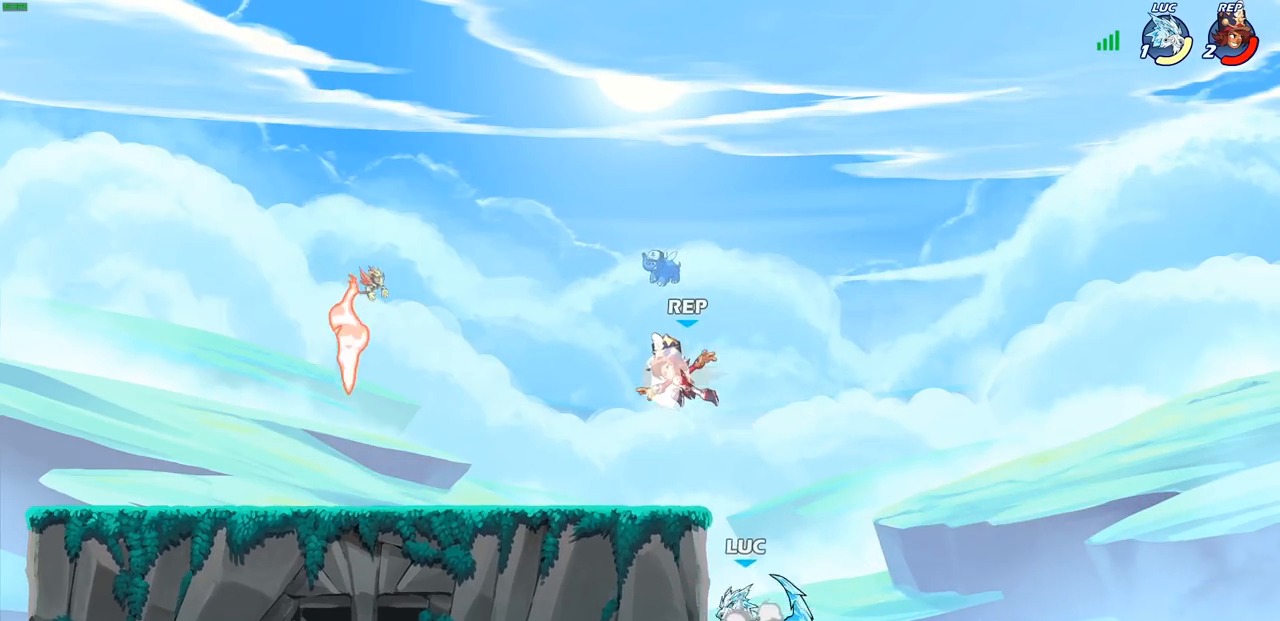
{"buttons": [], "left_stick": "left", "right_stick": "center", "events": [[33, "CROSS", "up"], [67, "SQUARE", "up"], [217, "left_stick", "left"]]}
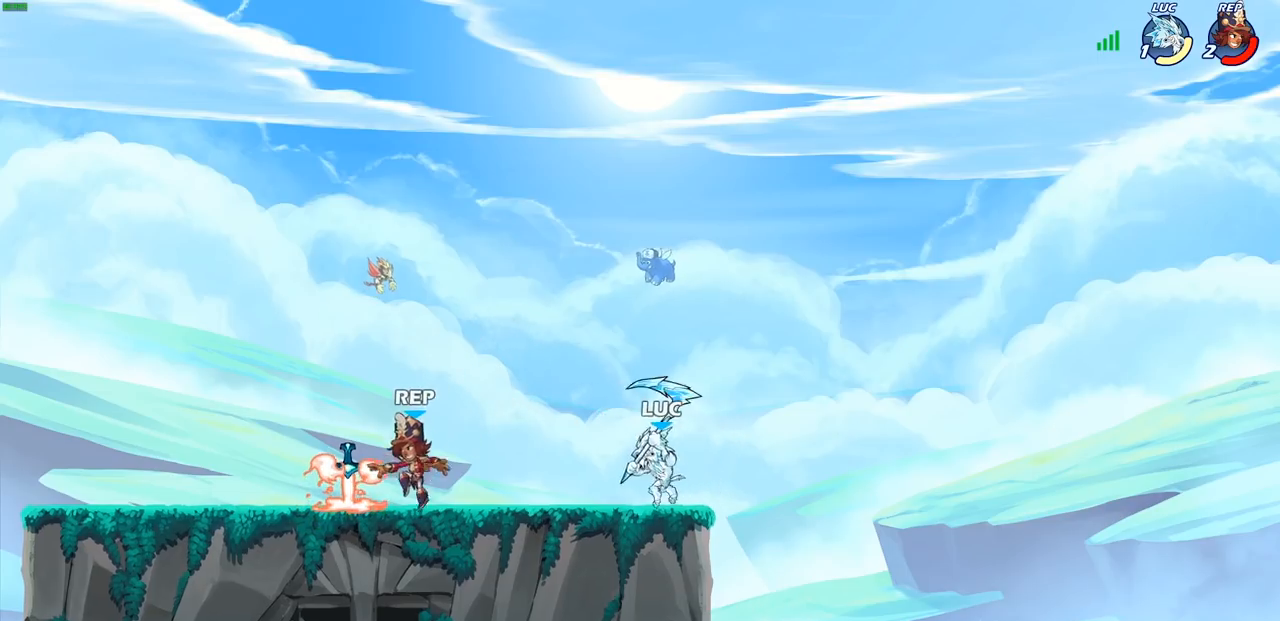
{"buttons": [], "left_stick": "left", "right_stick": "center", "events": [[183, "R2", "down"], [267, "SQUARE", "down"], [333, "R2", "up"], [400, "SQUARE", "up"]]}
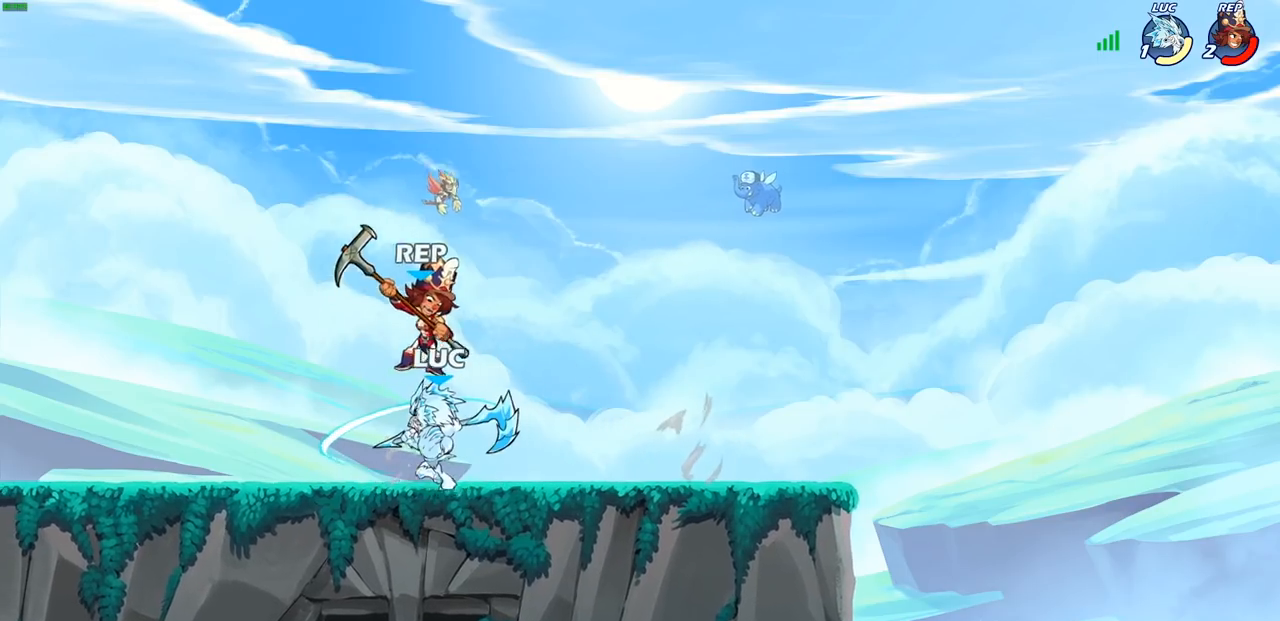
{"buttons": [], "left_stick": "center", "right_stick": "center", "events": [[283, "left_stick", "right"], [350, "left_stick", "center"]]}
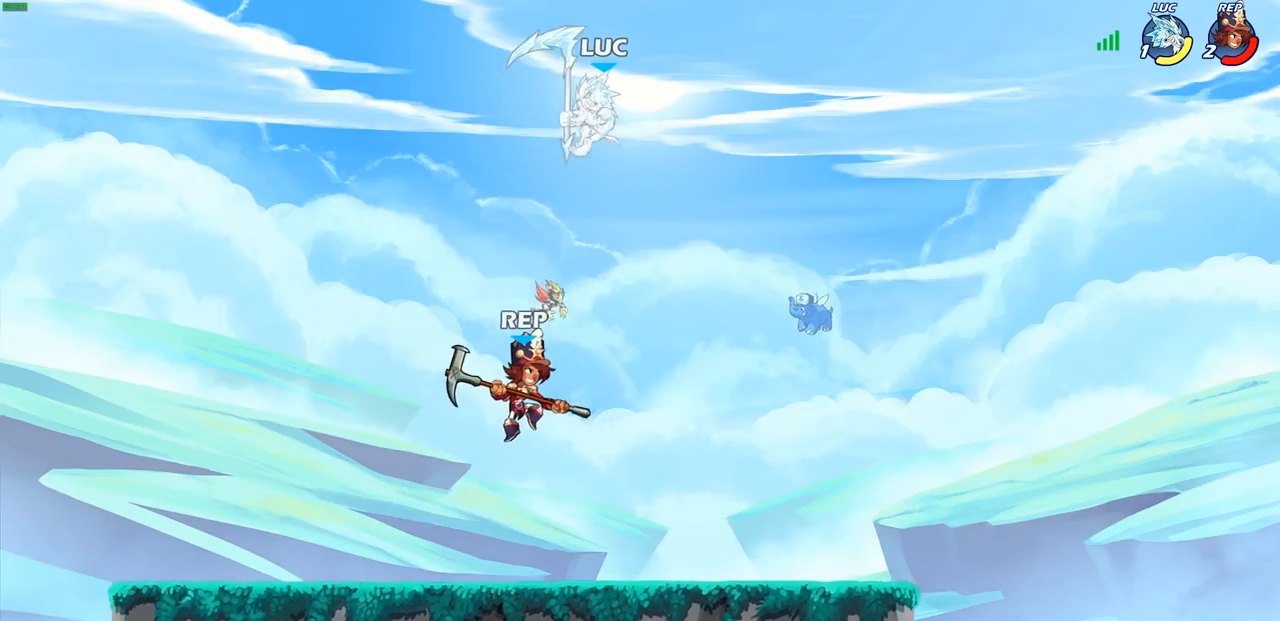
{"buttons": [], "left_stick": "left", "right_stick": "center", "events": [[83, "left_stick", "right"], [233, "R2", "down"], [417, "R2", "up"], [467, "left_stick", "left"]]}
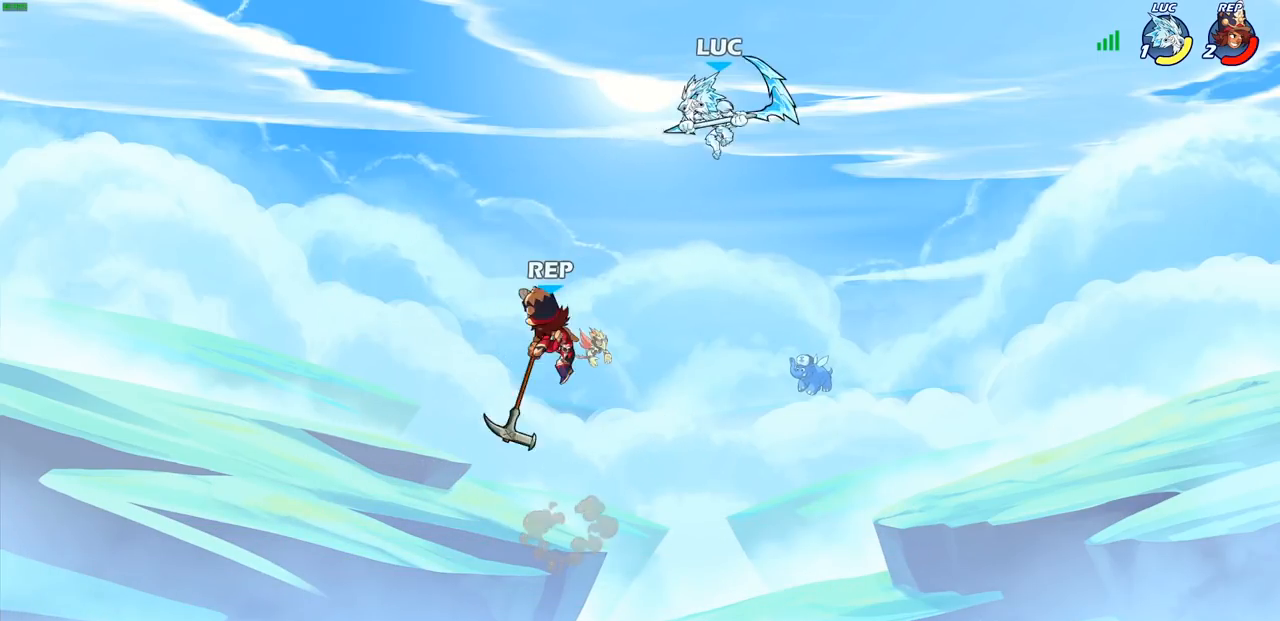
{"buttons": ["CROSS"], "left_stick": "up-right", "right_stick": "center", "events": [[33, "left_stick", "down-left"], [400, "CROSS", "down"], [450, "left_stick", "up-right"]]}
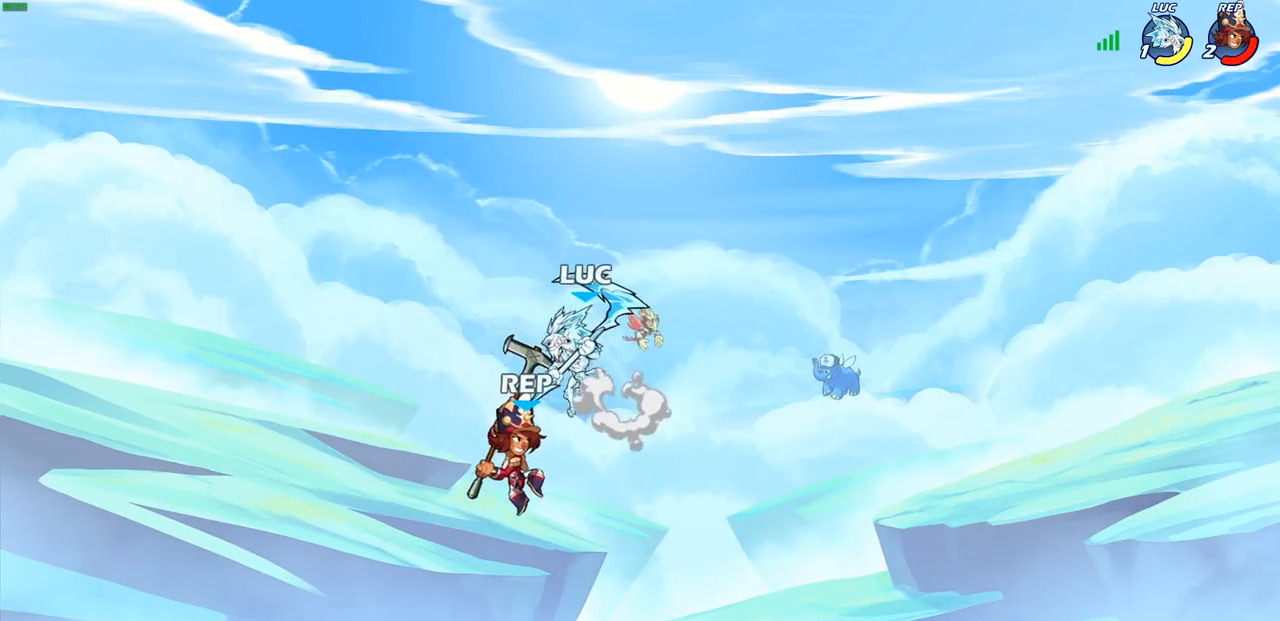
{"buttons": ["SQUARE"], "left_stick": "down-right", "right_stick": "center", "events": [[17, "CROSS", "up"], [133, "left_stick", "down"], [250, "left_stick", "down-right"], [433, "SQUARE", "down"]]}
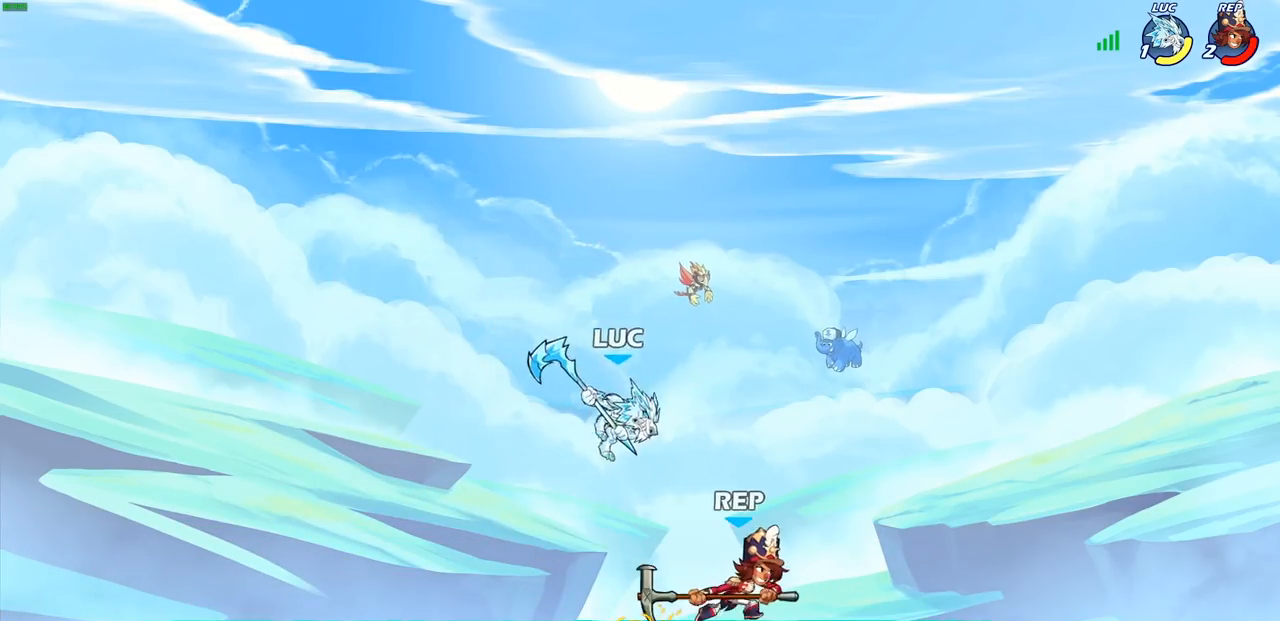
{"buttons": [], "left_stick": "right", "right_stick": "center", "events": [[17, "left_stick", "right"], [33, "SQUARE", "up"]]}
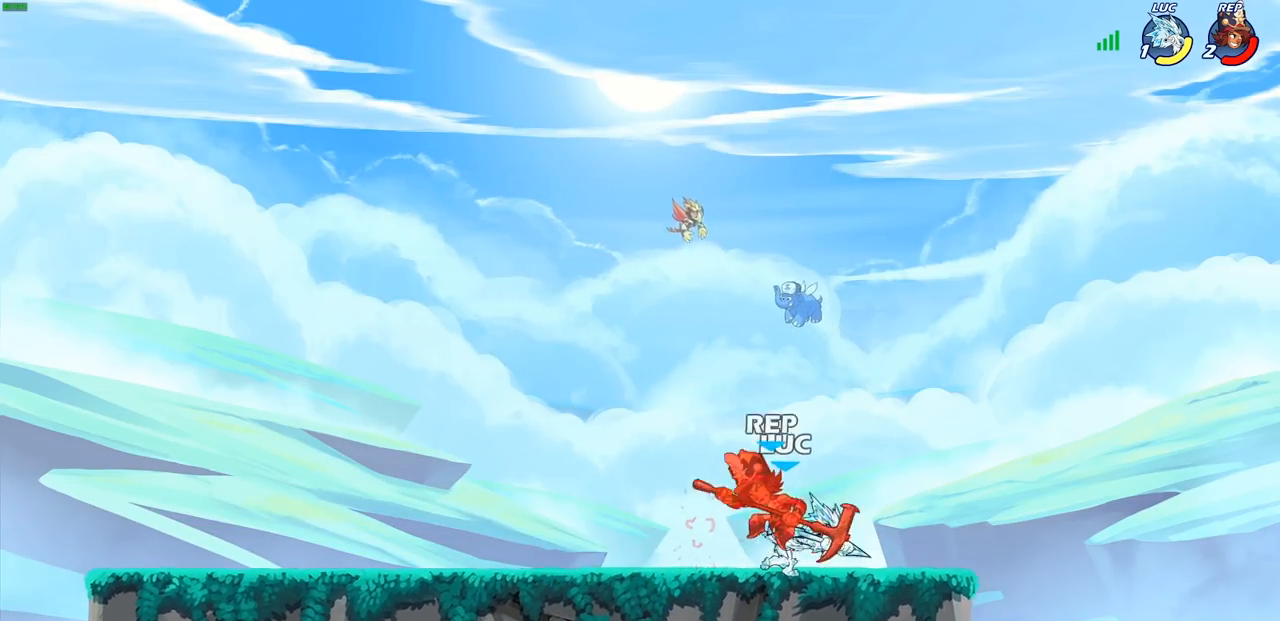
{"buttons": [], "left_stick": "right", "right_stick": "center", "events": [[50, "left_stick", "center"], [450, "left_stick", "right"]]}
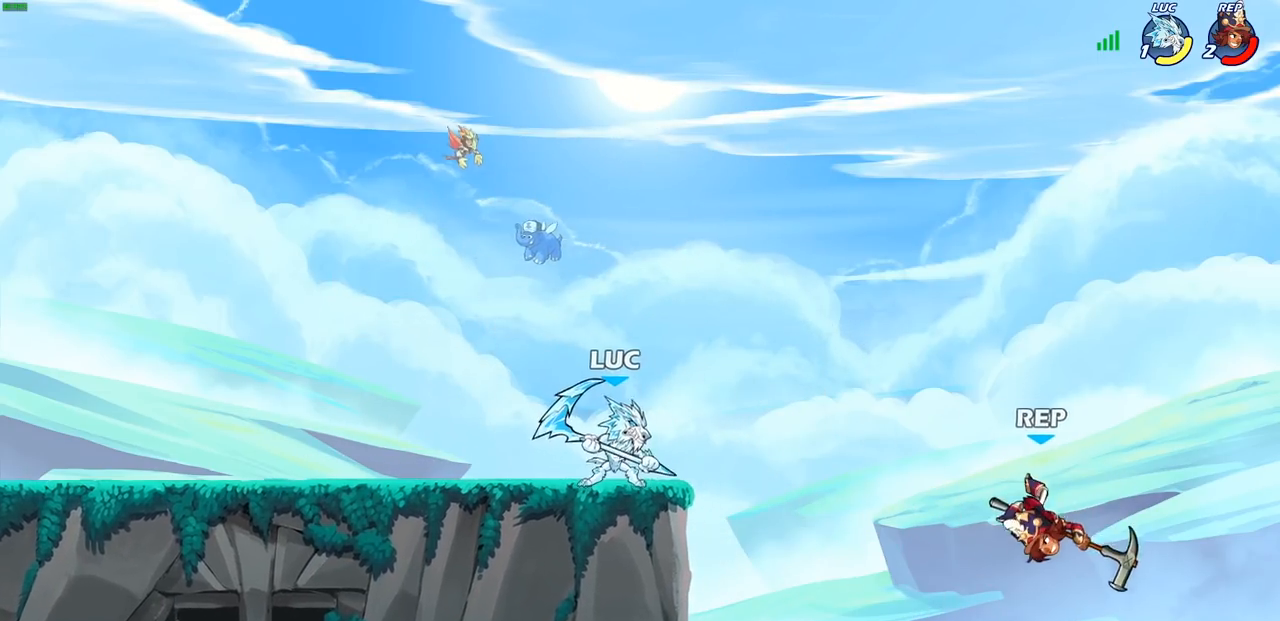
{"buttons": ["CIRCLE"], "left_stick": "down", "right_stick": "center", "events": [[83, "R2", "down"], [133, "left_stick", "down"], [167, "CIRCLE", "down"], [217, "R2", "up"]]}
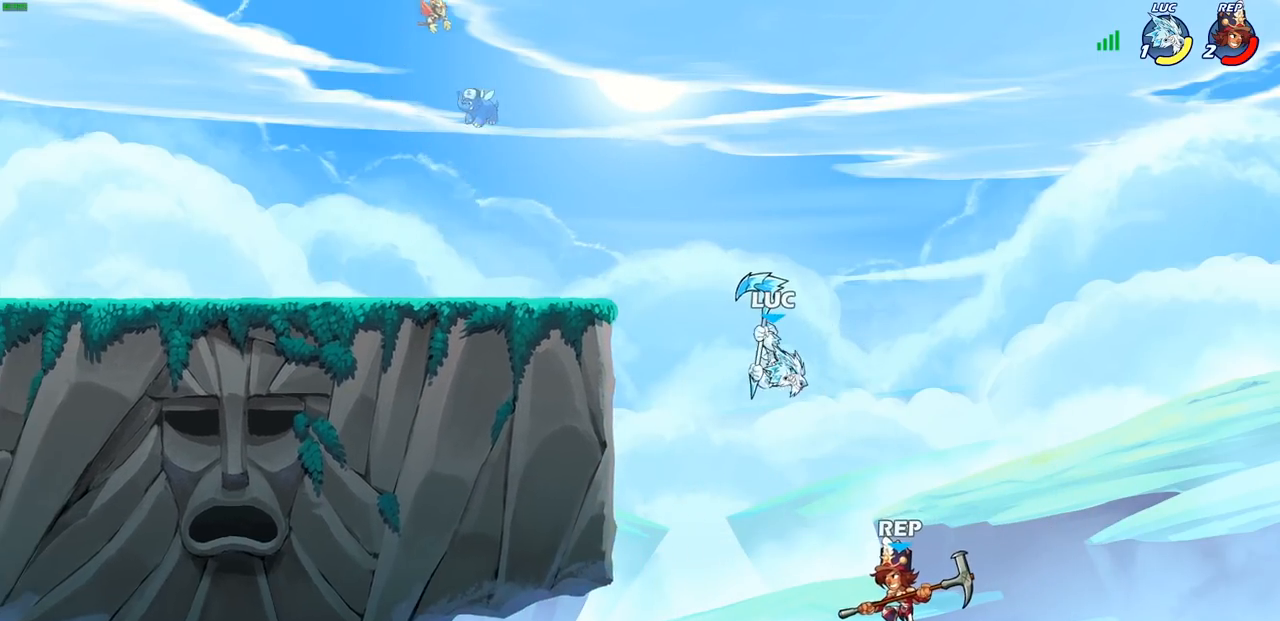
{"buttons": [], "left_stick": "center", "right_stick": "center", "events": [[117, "CIRCLE", "up"], [383, "left_stick", "center"]]}
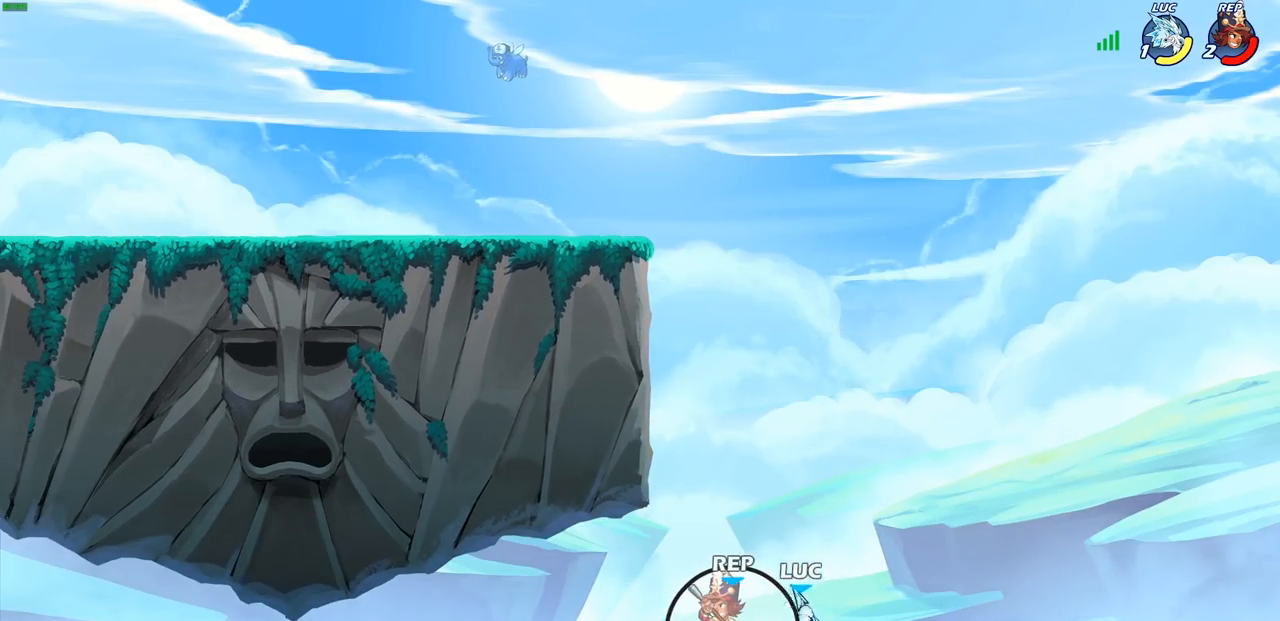
{"buttons": [], "left_stick": "up-right", "right_stick": "center", "events": [[150, "left_stick", "right"], [333, "CROSS", "down"], [467, "left_stick", "up-right"], [483, "CROSS", "up"]]}
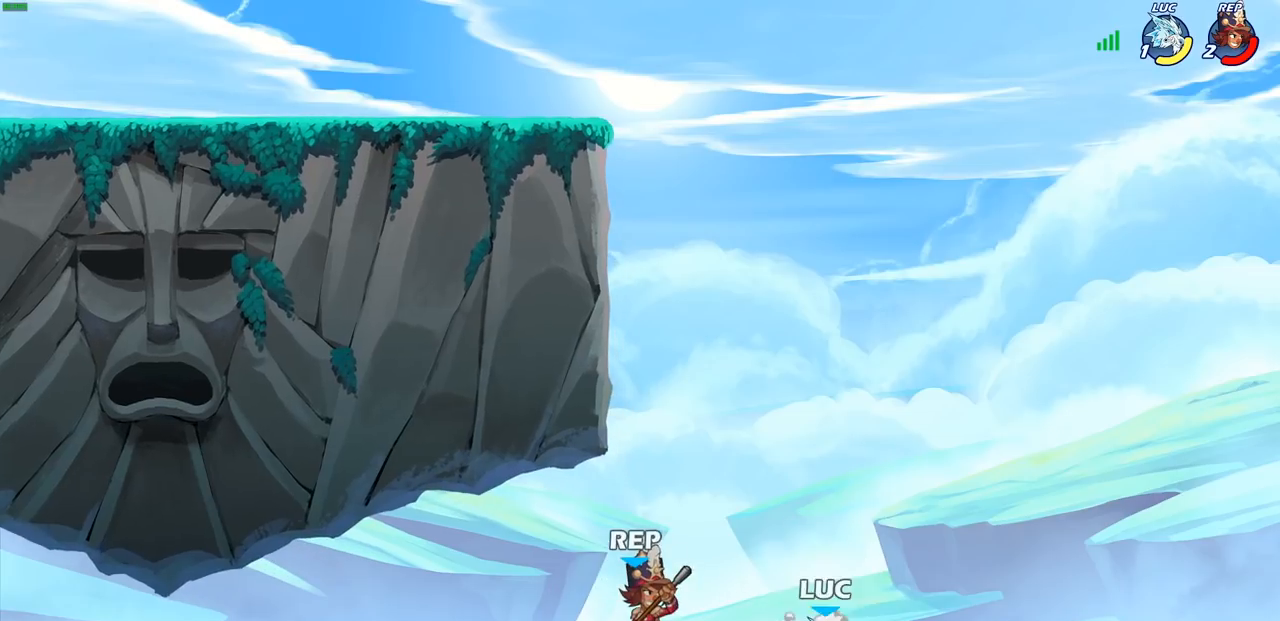
{"buttons": [], "left_stick": "left", "right_stick": "center", "events": [[17, "left_stick", "up"], [100, "left_stick", "center"], [150, "left_stick", "left"], [233, "CIRCLE", "down"], [333, "CIRCLE", "up"]]}
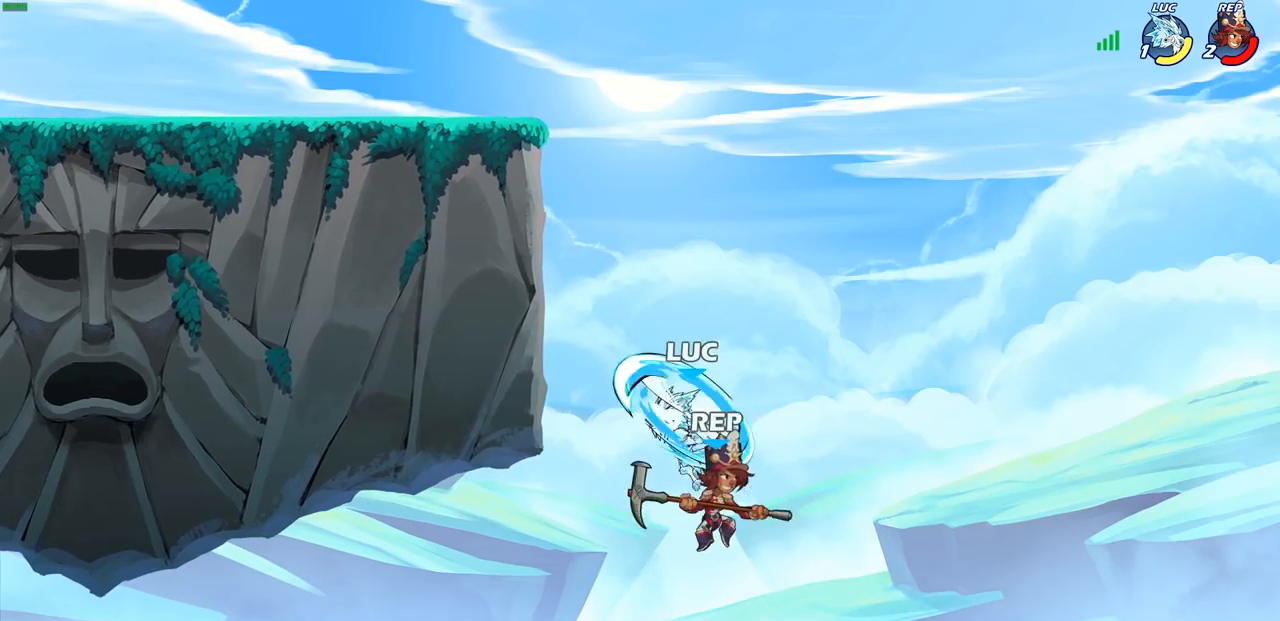
{"buttons": [], "left_stick": "down", "right_stick": "center", "events": [[350, "left_stick", "up-right"], [483, "left_stick", "down"]]}
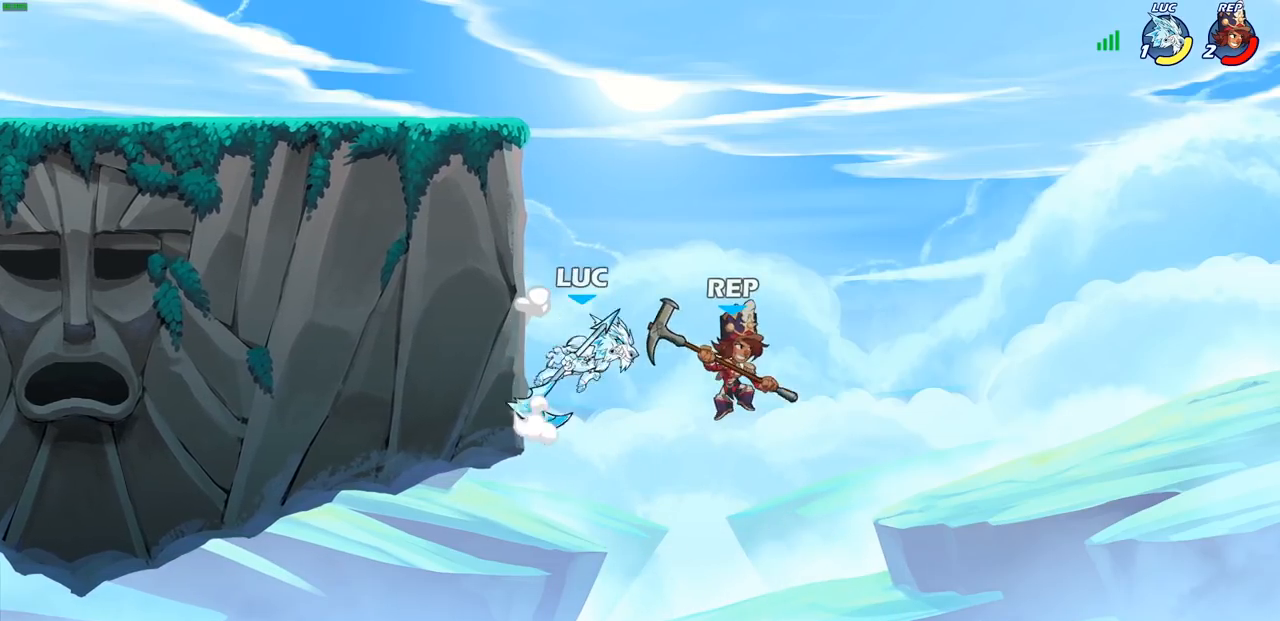
{"buttons": [], "left_stick": "center", "right_stick": "center", "events": [[17, "left_stick", "left"], [100, "CIRCLE", "down"], [150, "left_stick", "center"], [200, "CIRCLE", "up"]]}
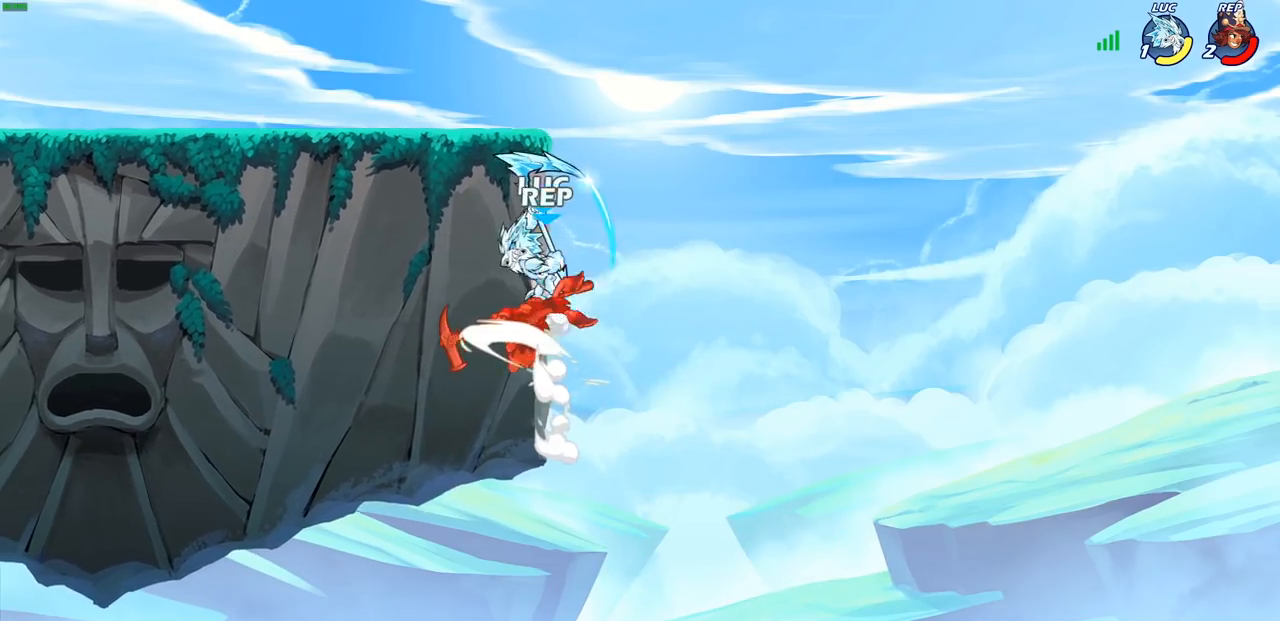
{"buttons": ["CROSS"], "left_stick": "right", "right_stick": "center", "events": [[433, "left_stick", "right"], [483, "CROSS", "down"]]}
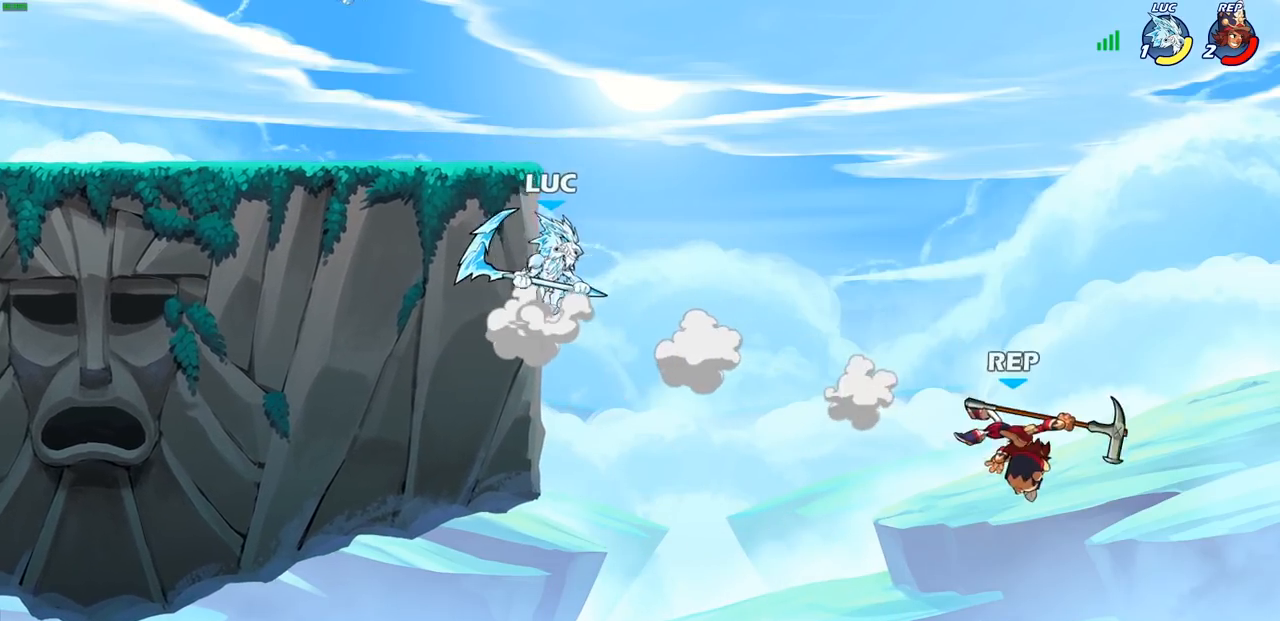
{"buttons": [], "left_stick": "right", "right_stick": "center", "events": [[67, "CROSS", "up"], [150, "R1", "down"], [200, "R1", "up"], [250, "left_stick", "center"], [500, "left_stick", "right"]]}